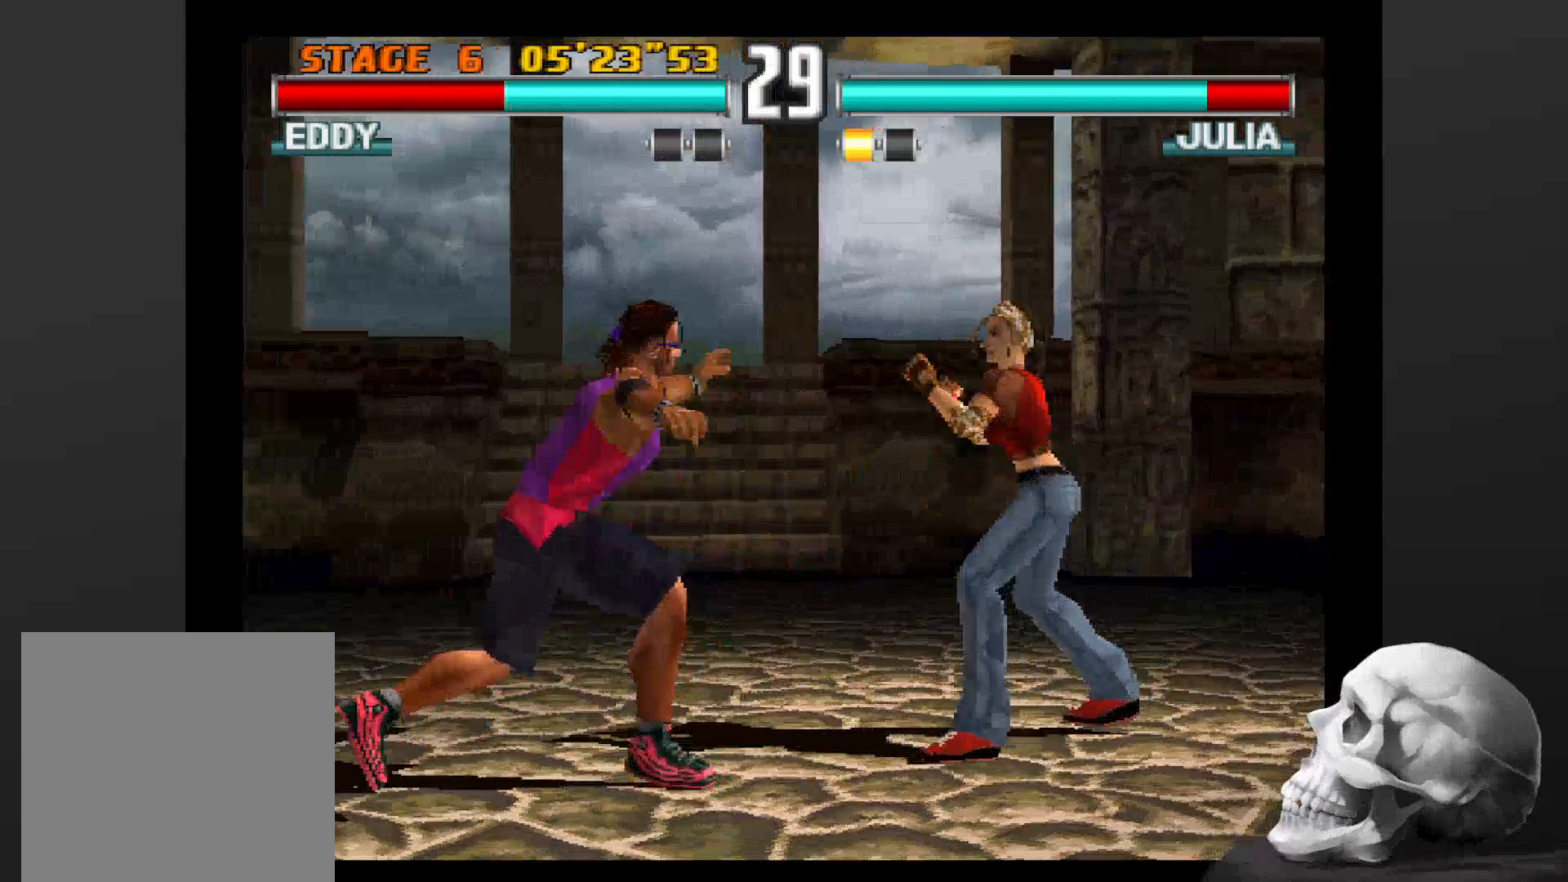
Gameplay with a controller (PlayStation layout); each line is a JSON object with the inputs held at the frame after it. "events" lists button and stick changes between this image and that frame as [ms after this image, input, new state], when the widget could be followed in between. Not read: CROSS DPAD_DOWN DPAD_LEFT DPAD_RIGHT L3 R1 R3 SQUARE.
{"buttons": ["CIRCLE"], "left_stick": "center", "right_stick": "center", "events": [[433, "CIRCLE", "down"]]}
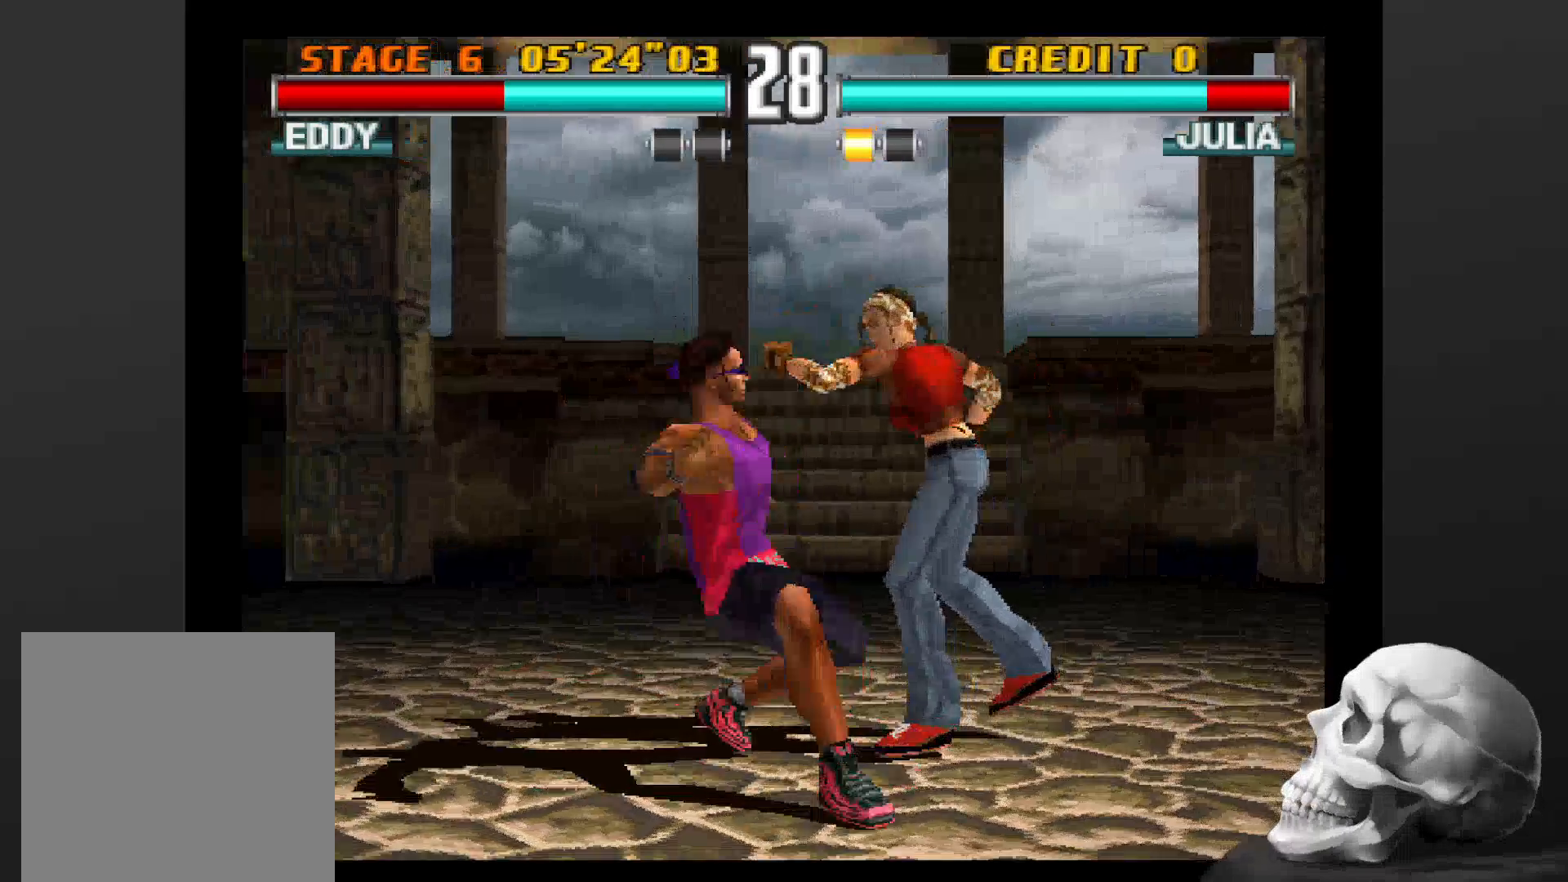
{"buttons": [], "left_stick": "center", "right_stick": "center", "events": [[66, "CIRCLE", "up"], [200, "CIRCLE", "down"], [300, "CIRCLE", "up"]]}
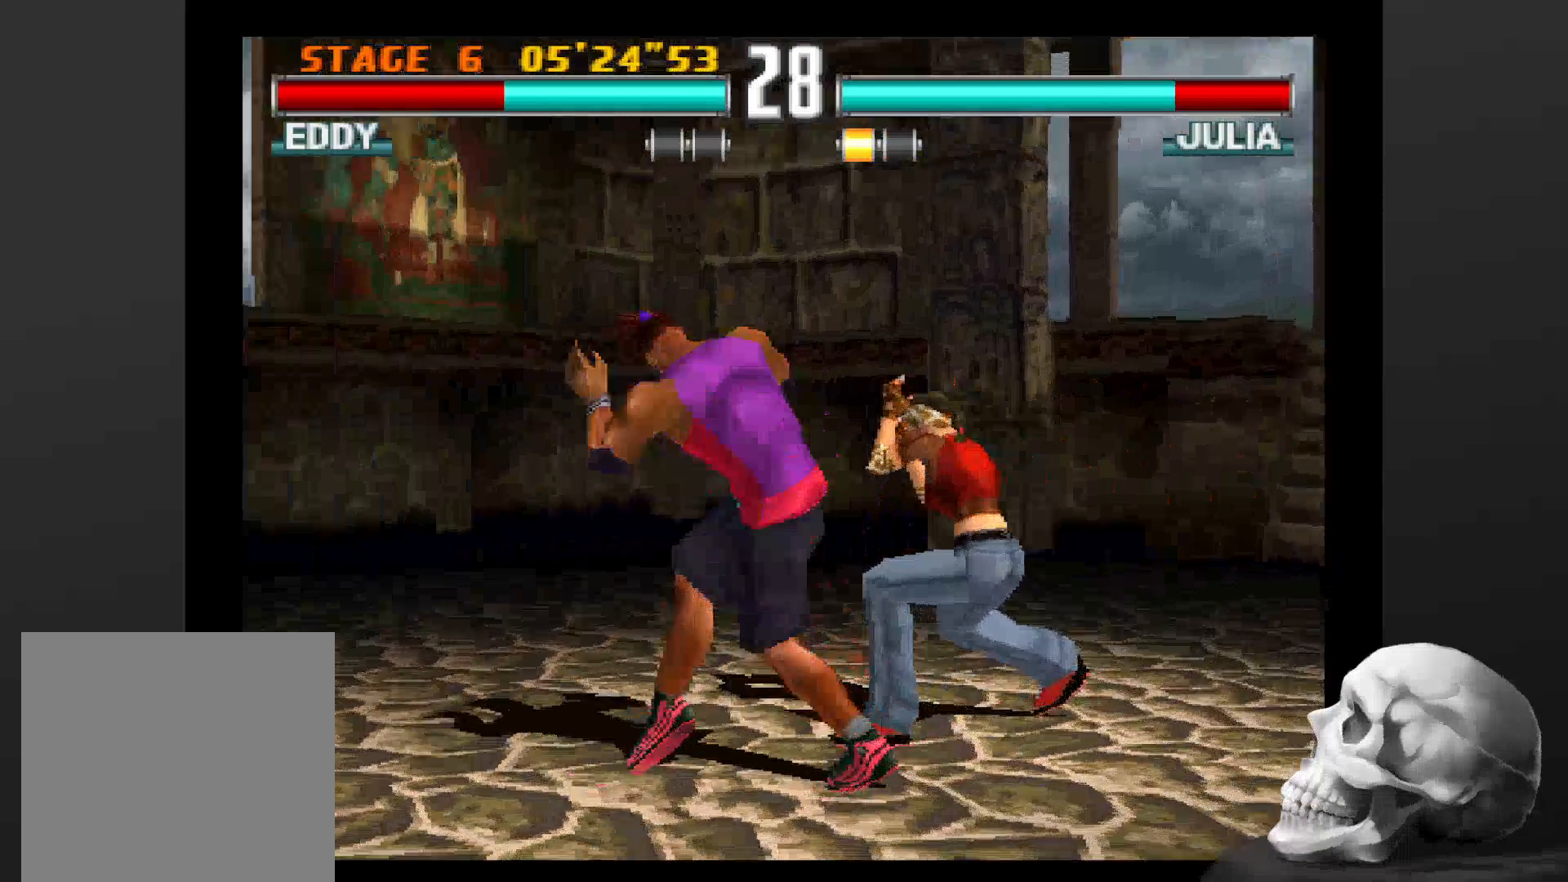
{"buttons": [], "left_stick": "center", "right_stick": "center", "events": []}
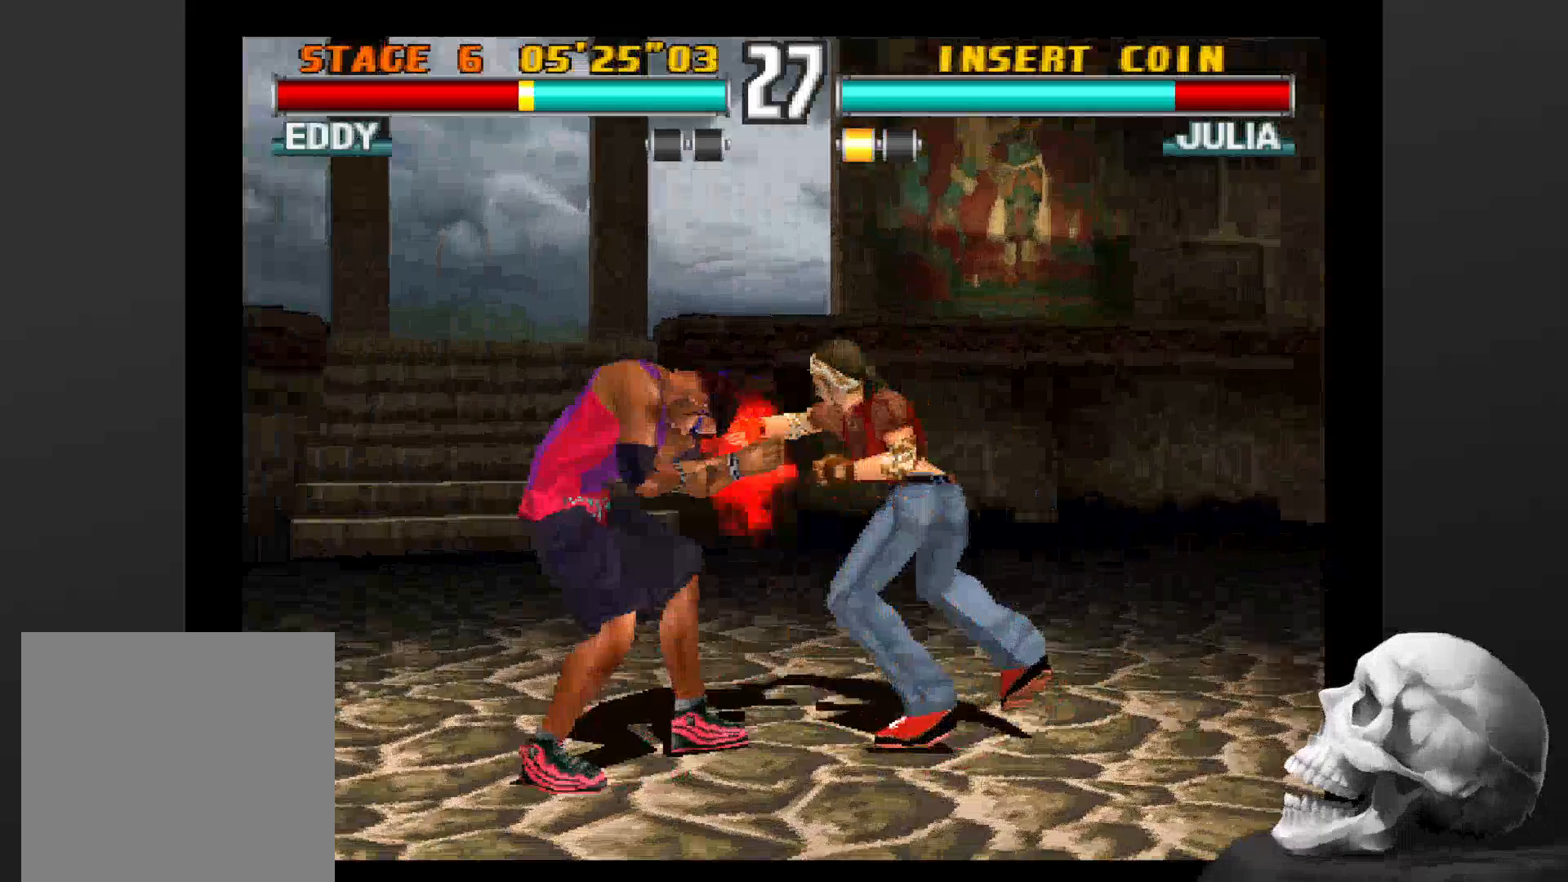
{"buttons": [], "left_stick": "center", "right_stick": "center", "events": []}